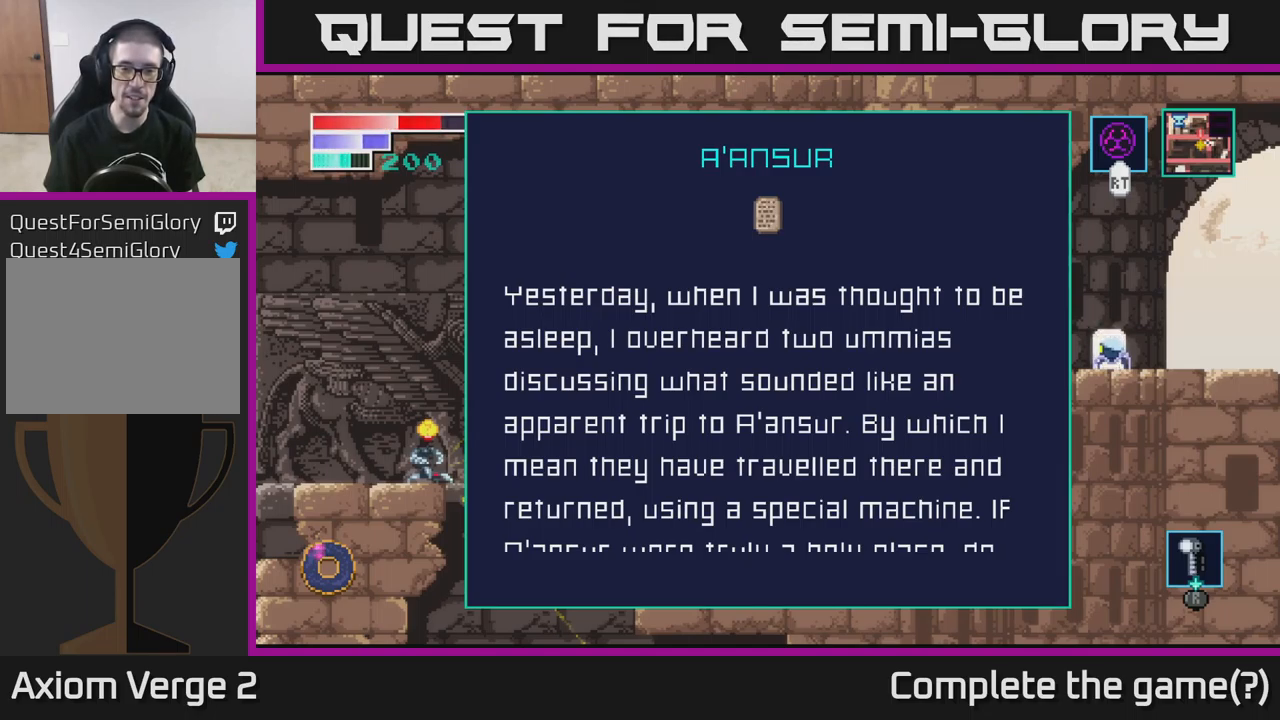
Gameplay with a controller (Xbox layout); each line is a JSON object with the inputs held at the frame after it. "events" lists button and stick changes between this image and that frame as [ms after this image, input, new state], when the widget could be followed in between.
{"buttons": [], "left_stick": "center", "right_stick": "center", "events": [[33, "left_stick", "down"], [267, "left_stick", "center"]]}
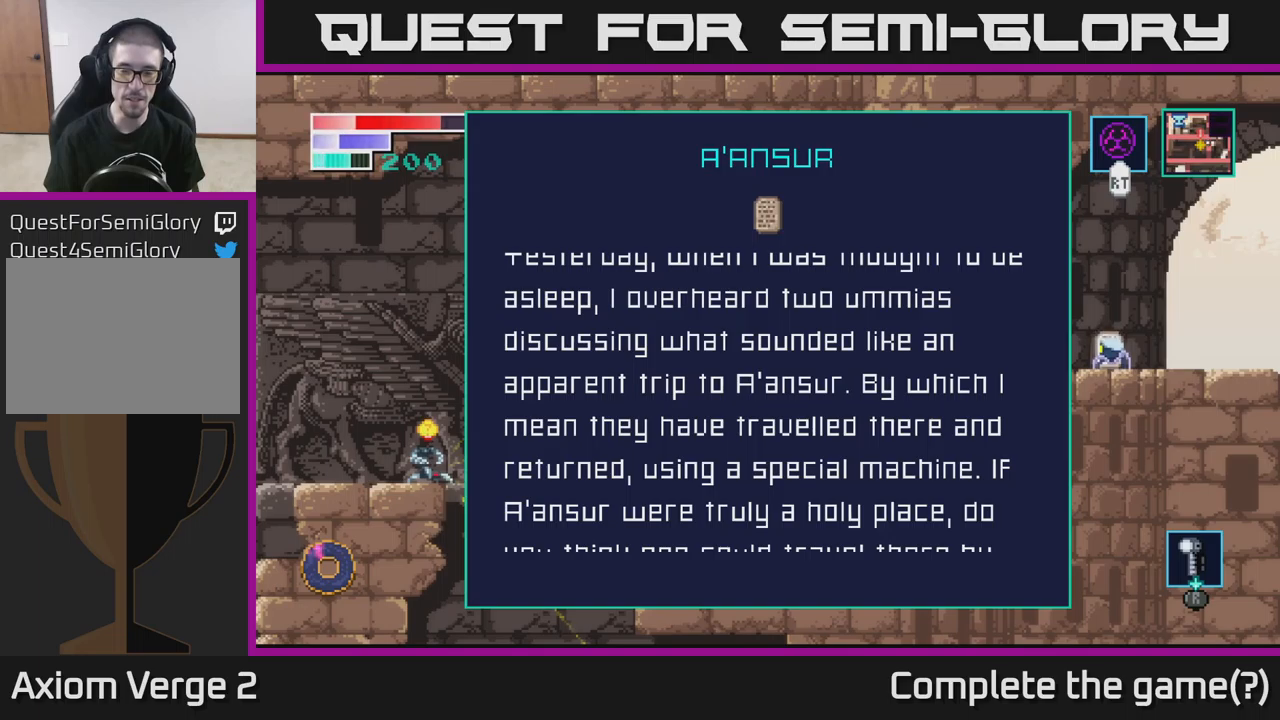
{"buttons": [], "left_stick": "center", "right_stick": "center", "events": [[134, "left_stick", "down-left"], [334, "left_stick", "center"]]}
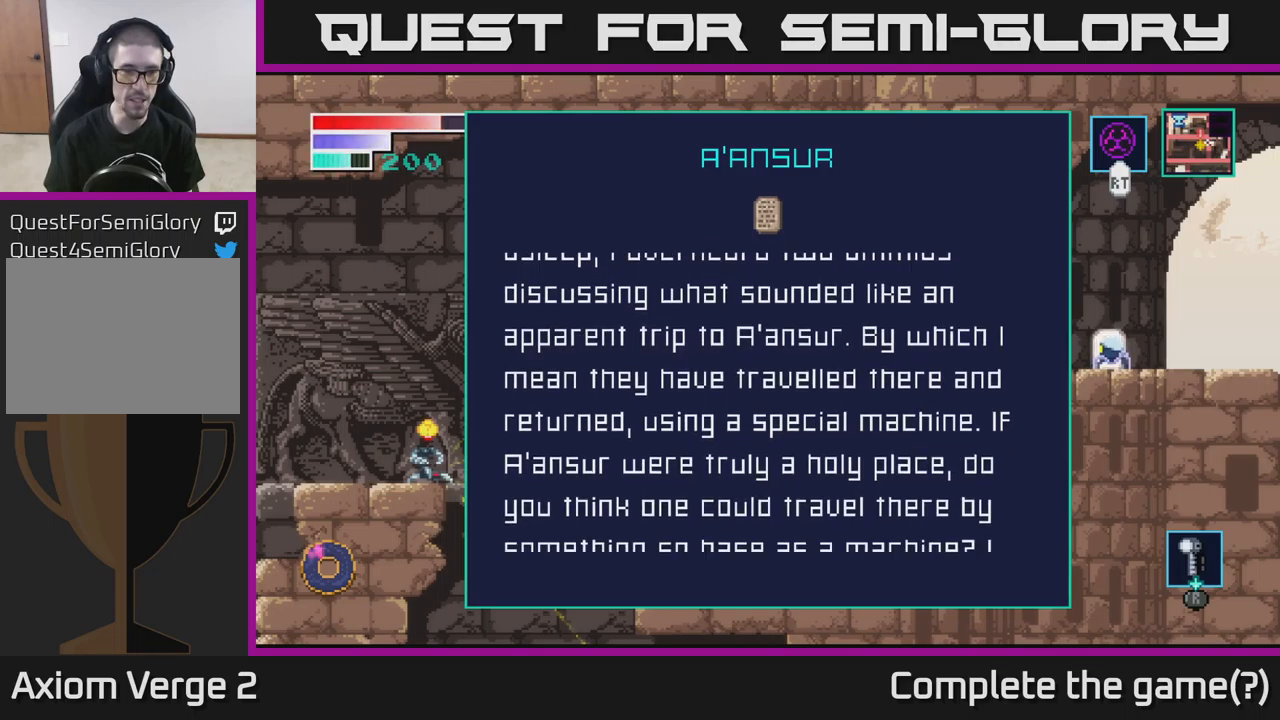
{"buttons": [], "left_stick": "center", "right_stick": "center", "events": []}
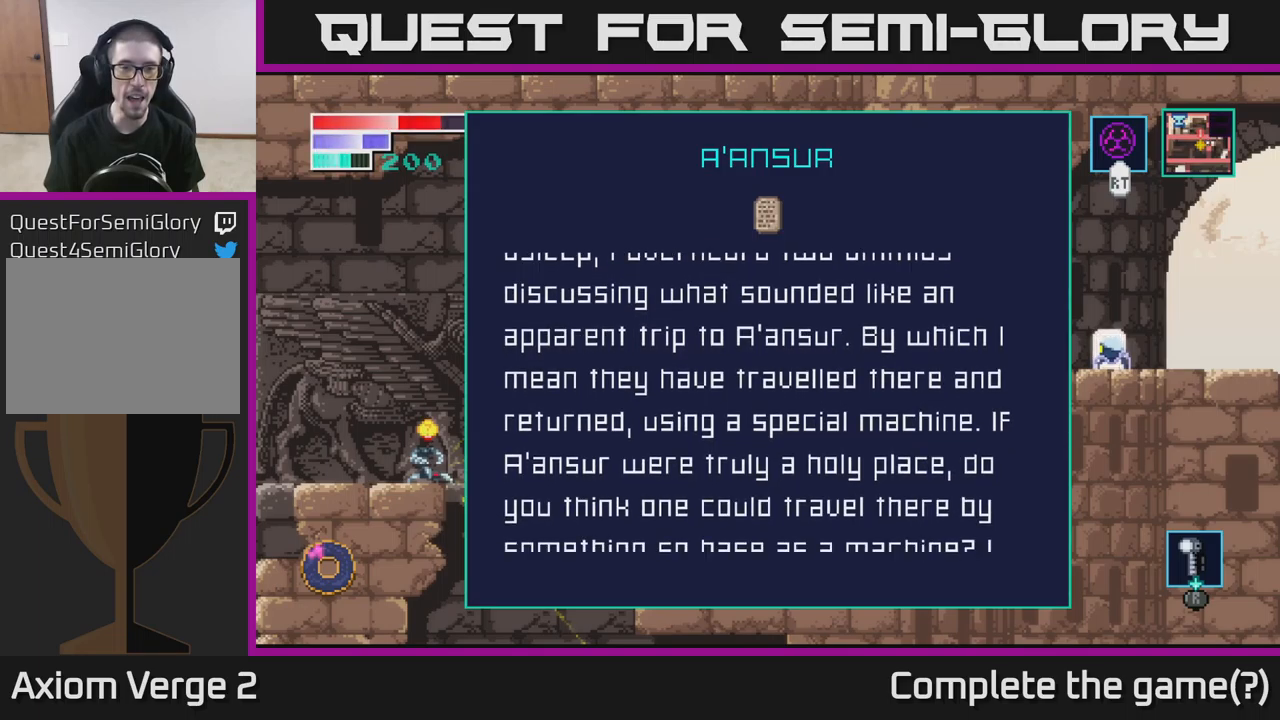
{"buttons": [], "left_stick": "center", "right_stick": "center", "events": []}
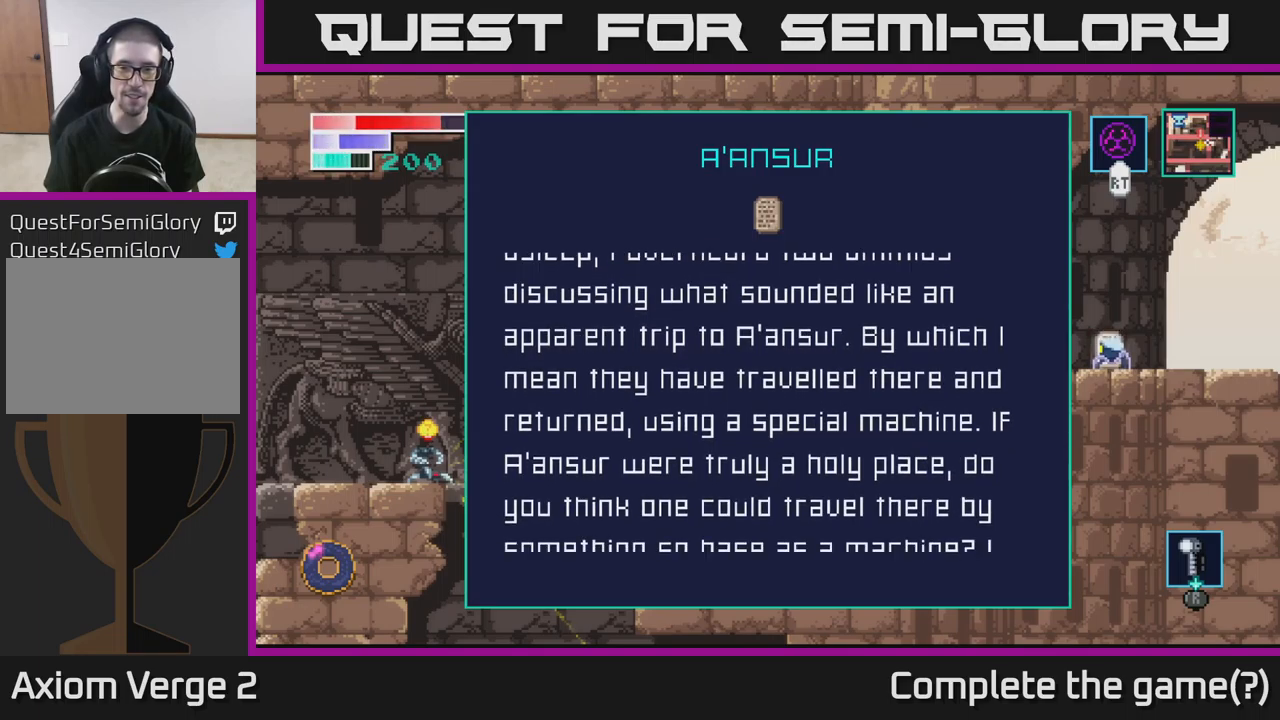
{"buttons": [], "left_stick": "center", "right_stick": "center", "events": []}
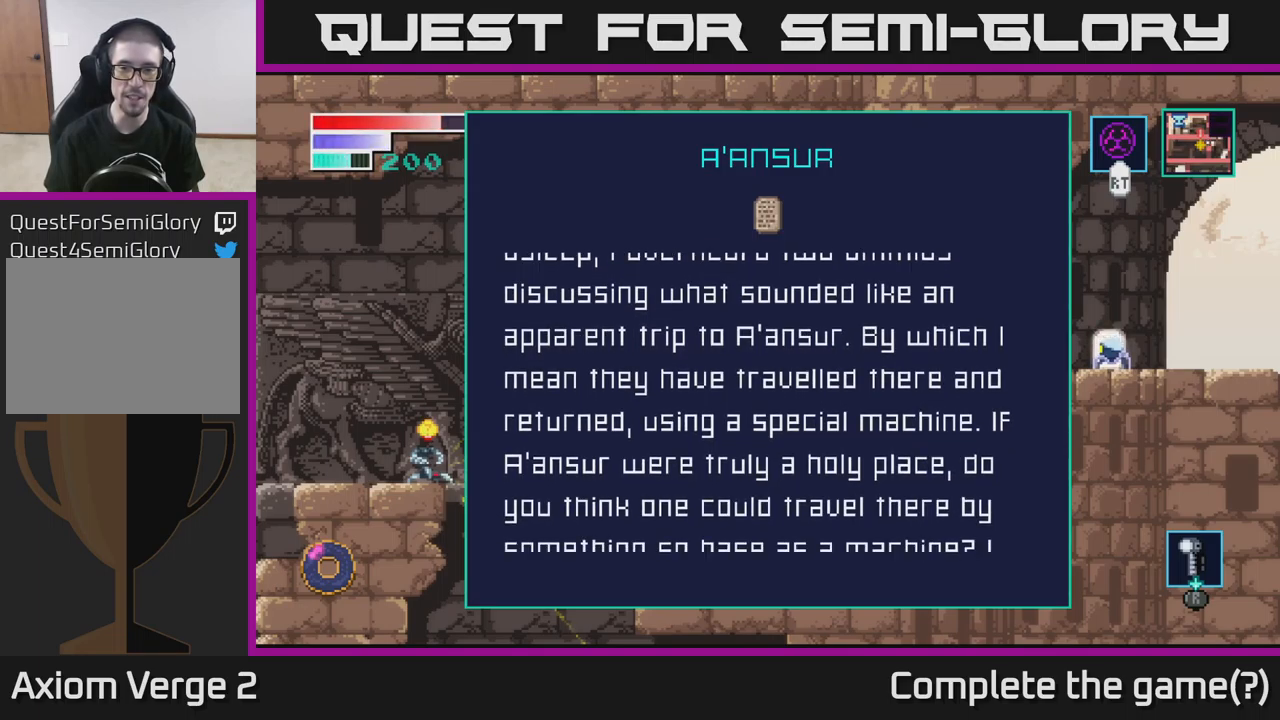
{"buttons": [], "left_stick": "center", "right_stick": "center", "events": []}
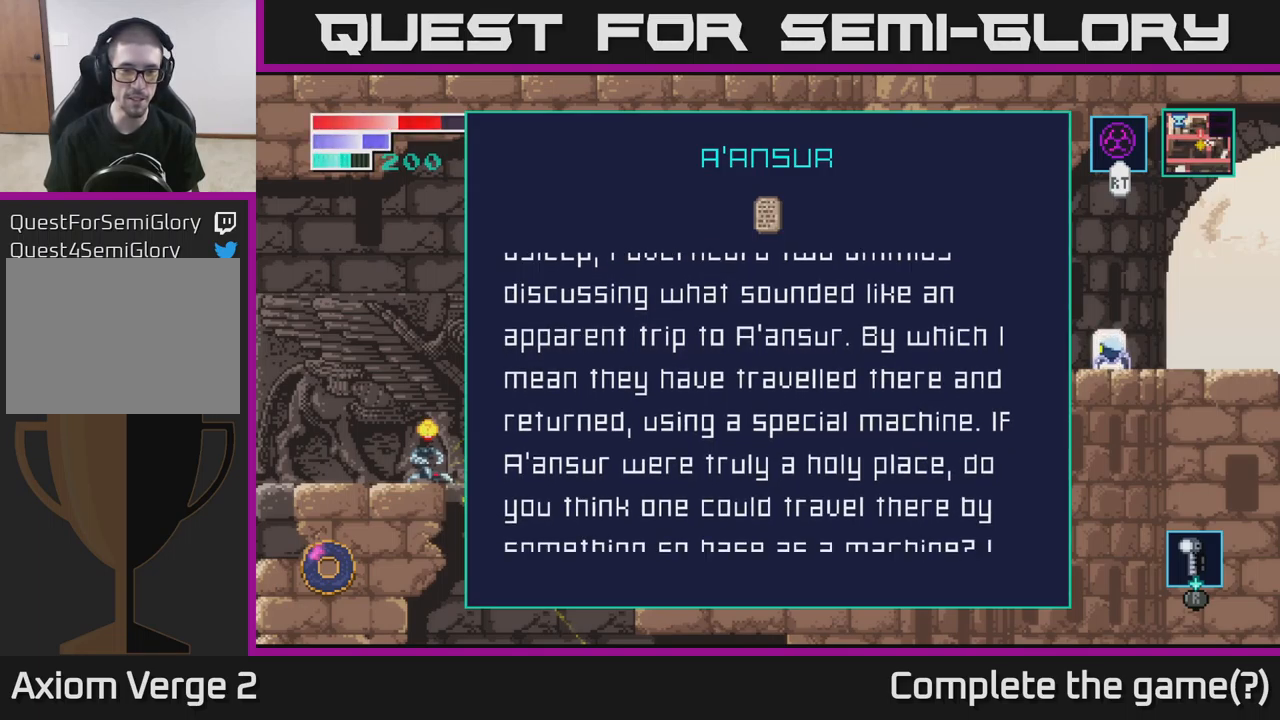
{"buttons": [], "left_stick": "down", "right_stick": "center", "events": [[334, "left_stick", "down"]]}
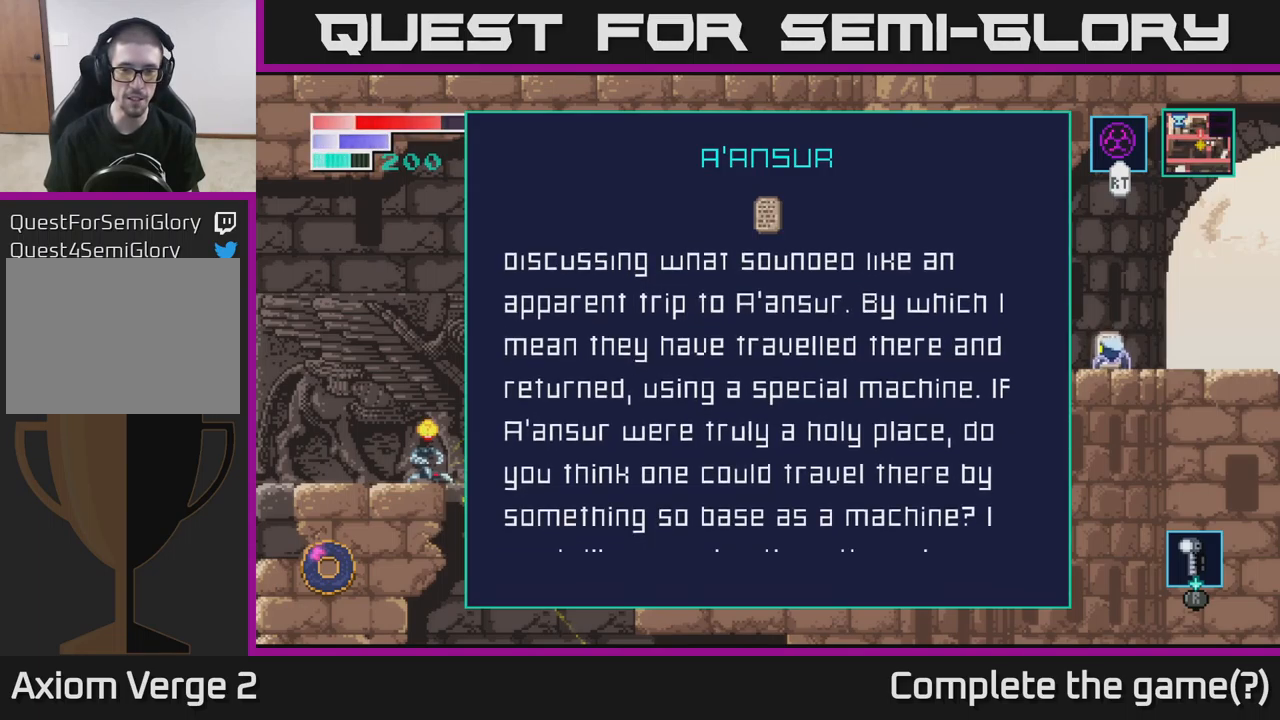
{"buttons": [], "left_stick": "center", "right_stick": "center", "events": [[100, "left_stick", "center"]]}
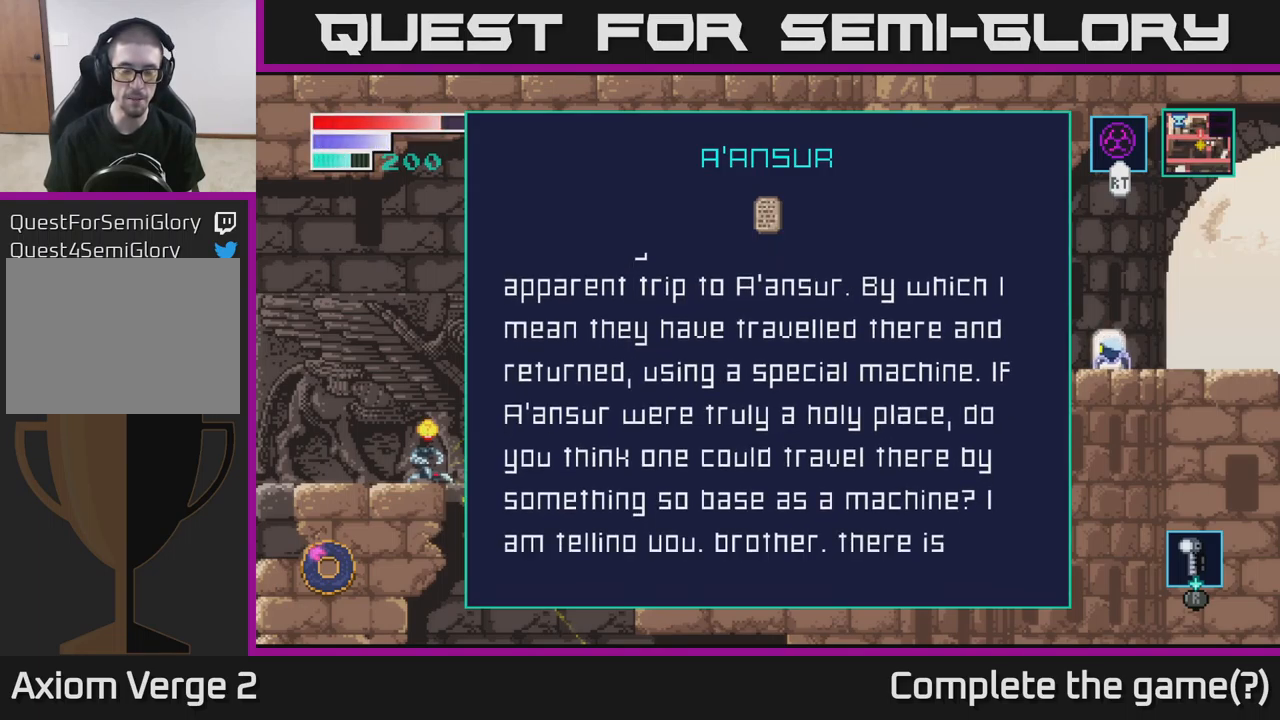
{"buttons": [], "left_stick": "center", "right_stick": "center", "events": [[34, "left_stick", "down"], [284, "left_stick", "center"]]}
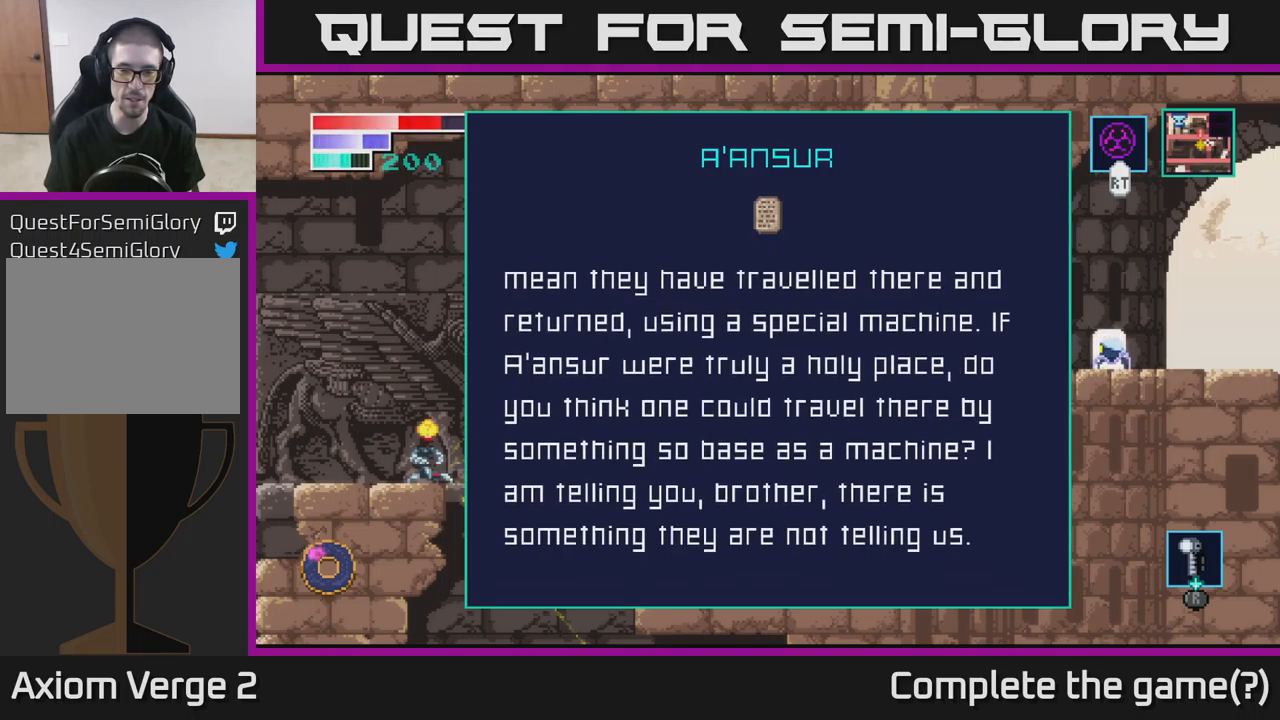
{"buttons": [], "left_stick": "center", "right_stick": "center", "events": [[267, "left_stick", "up"], [484, "left_stick", "center"]]}
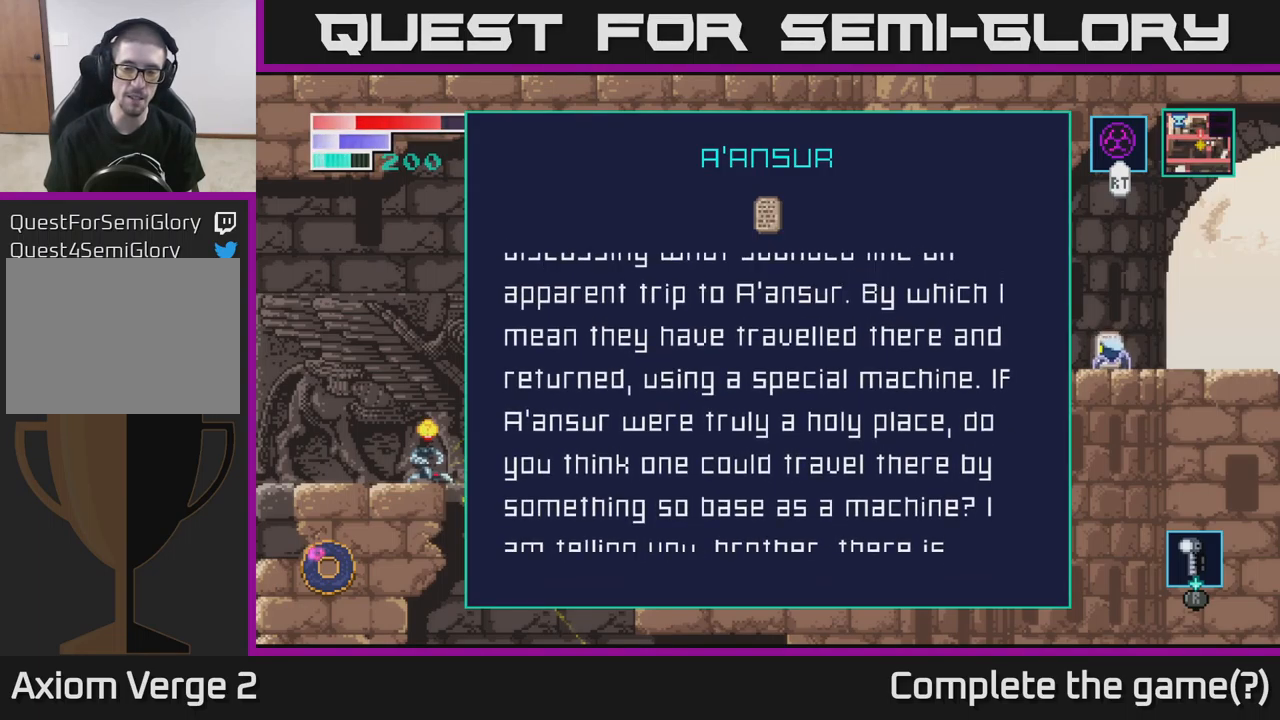
{"buttons": [], "left_stick": "down", "right_stick": "center", "events": [[284, "left_stick", "down"]]}
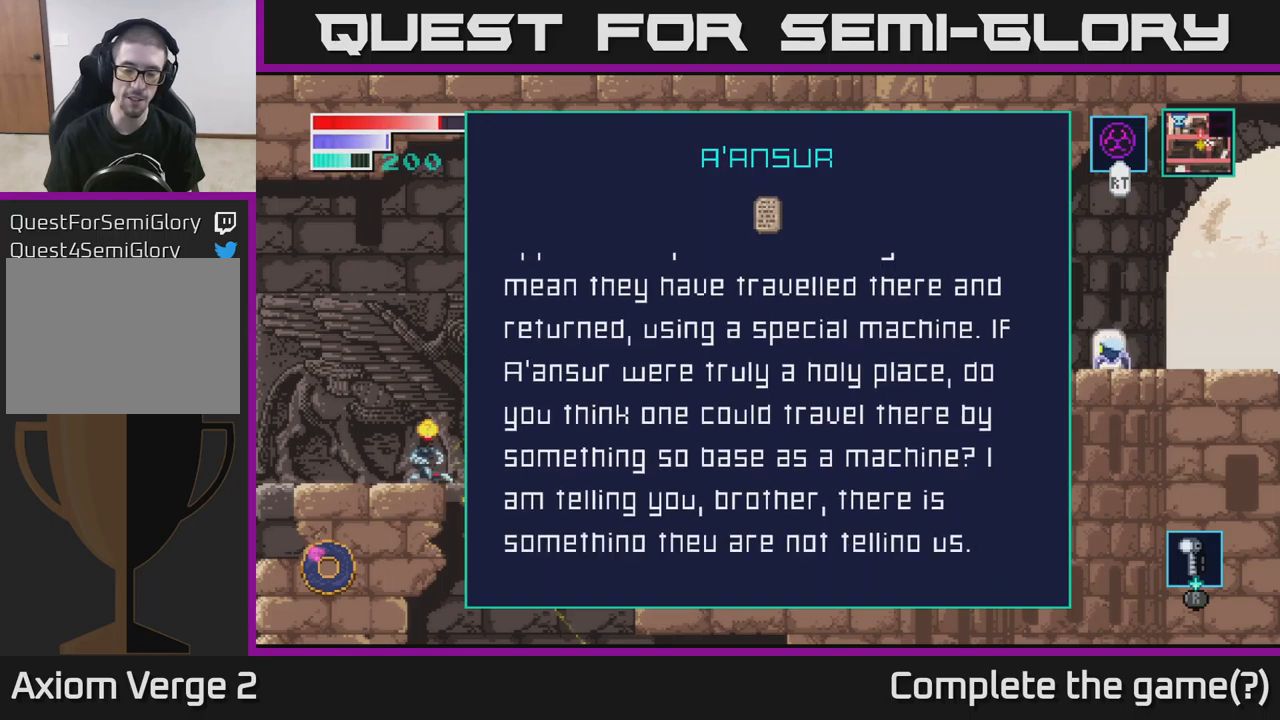
{"buttons": [], "left_stick": "up", "right_stick": "center", "events": [[350, "left_stick", "center"], [483, "left_stick", "up"]]}
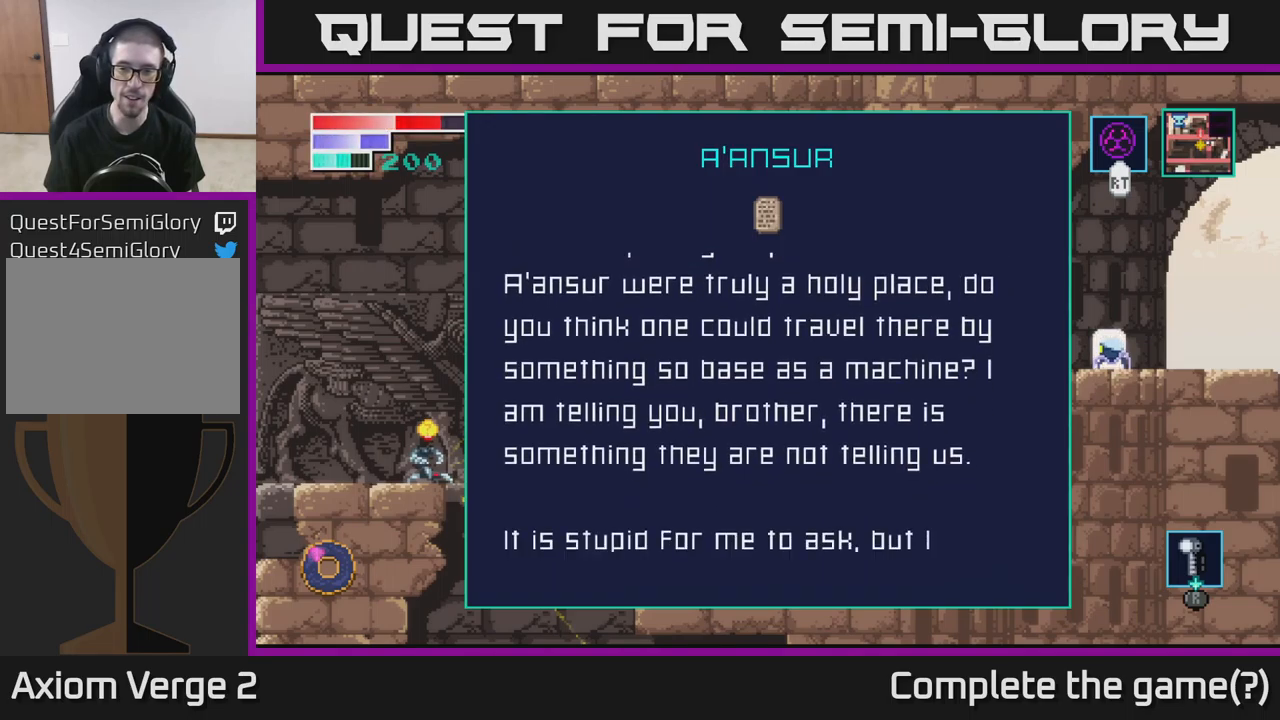
{"buttons": [], "left_stick": "center", "right_stick": "center", "events": [[250, "left_stick", "center"]]}
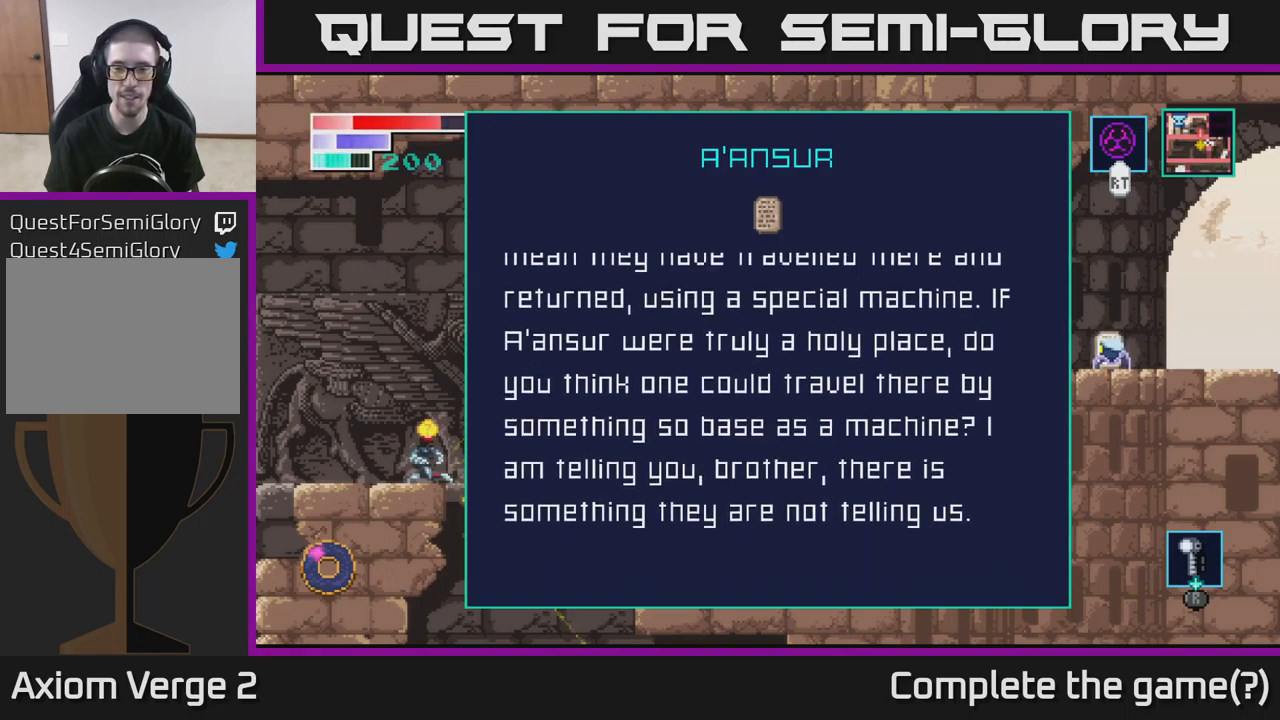
{"buttons": [], "left_stick": "center", "right_stick": "center", "events": [[33, "left_stick", "down"], [233, "left_stick", "center"]]}
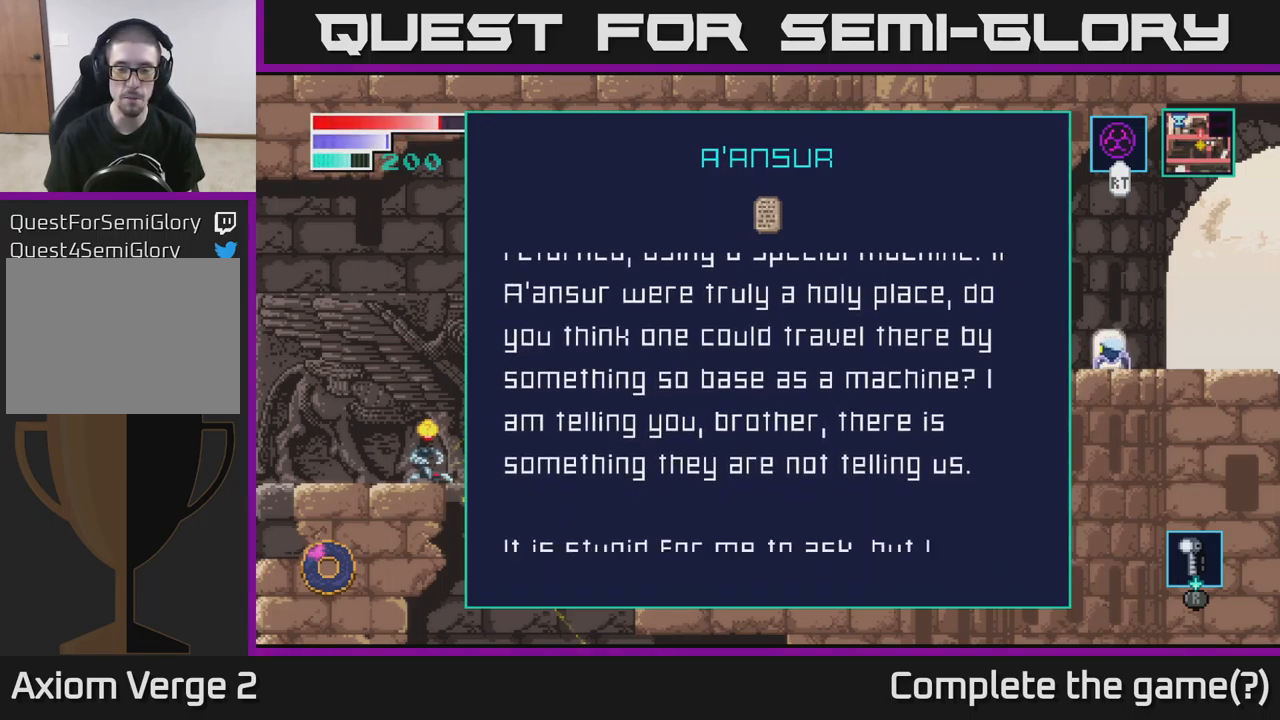
{"buttons": [], "left_stick": "center", "right_stick": "center", "events": [[83, "left_stick", "up"], [417, "left_stick", "center"]]}
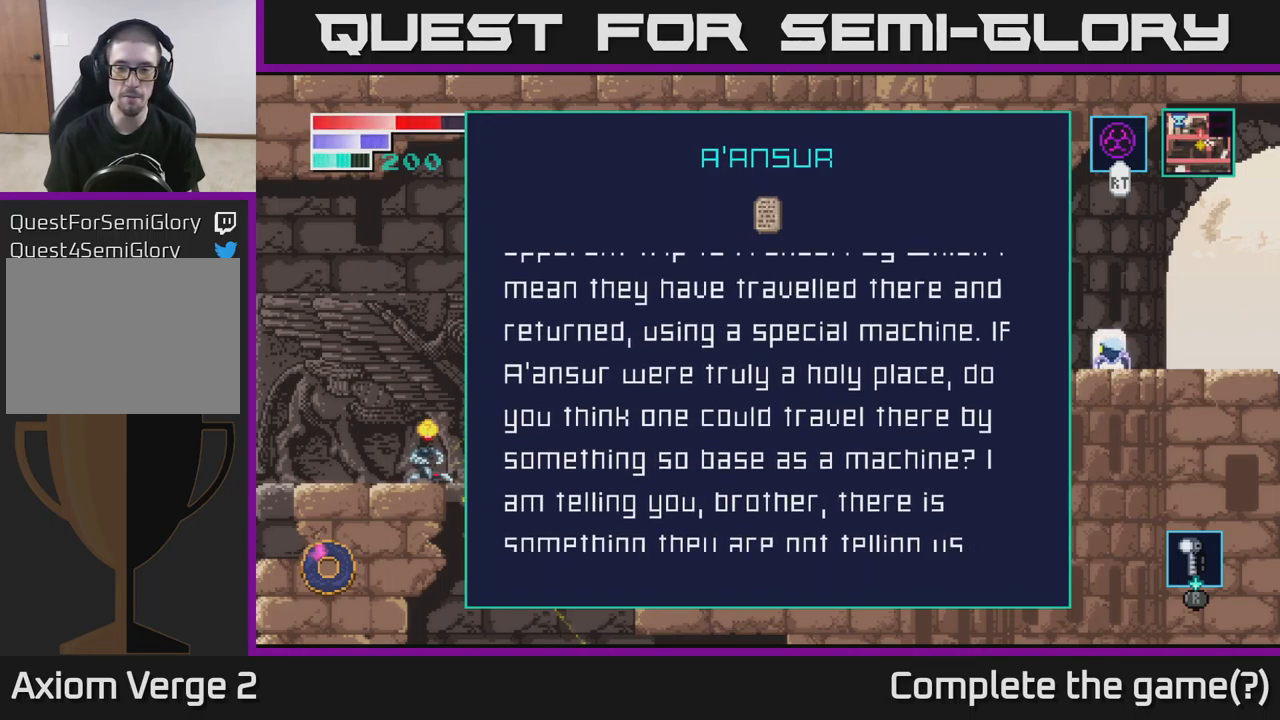
{"buttons": [], "left_stick": "down", "right_stick": "center", "events": [[267, "left_stick", "down"]]}
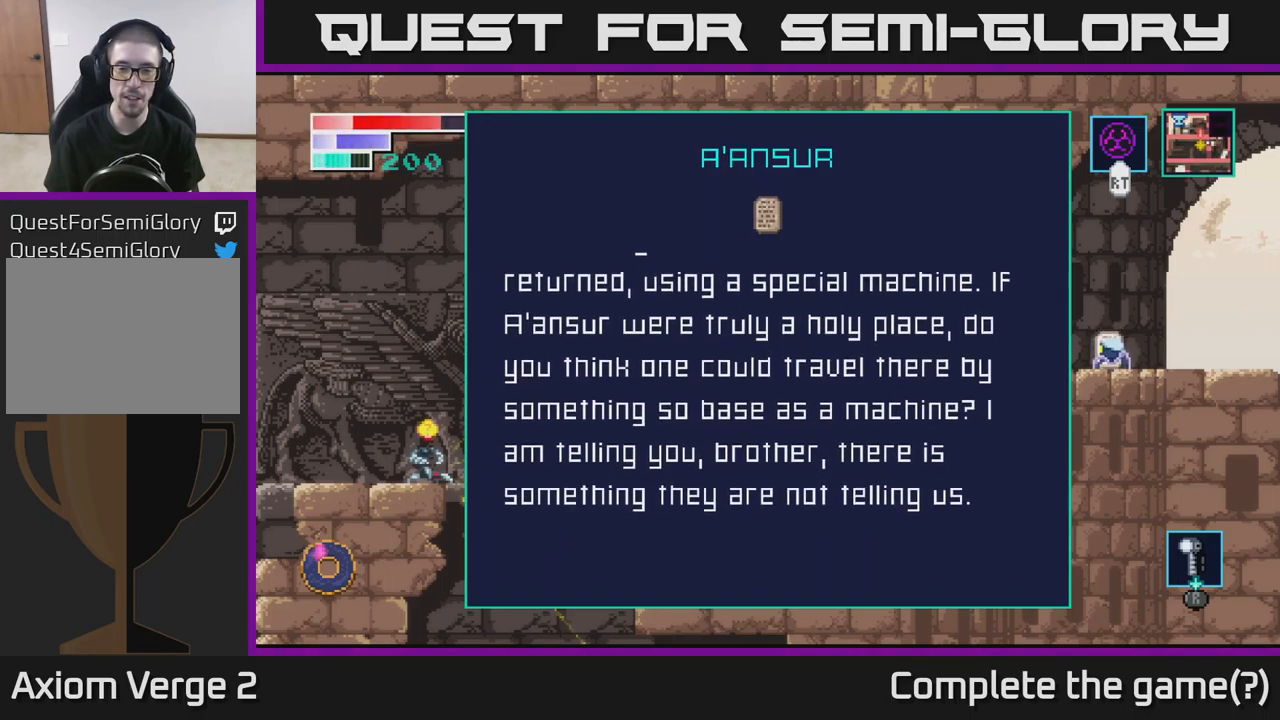
{"buttons": [], "left_stick": "center", "right_stick": "center", "events": [[267, "left_stick", "up"], [483, "left_stick", "center"]]}
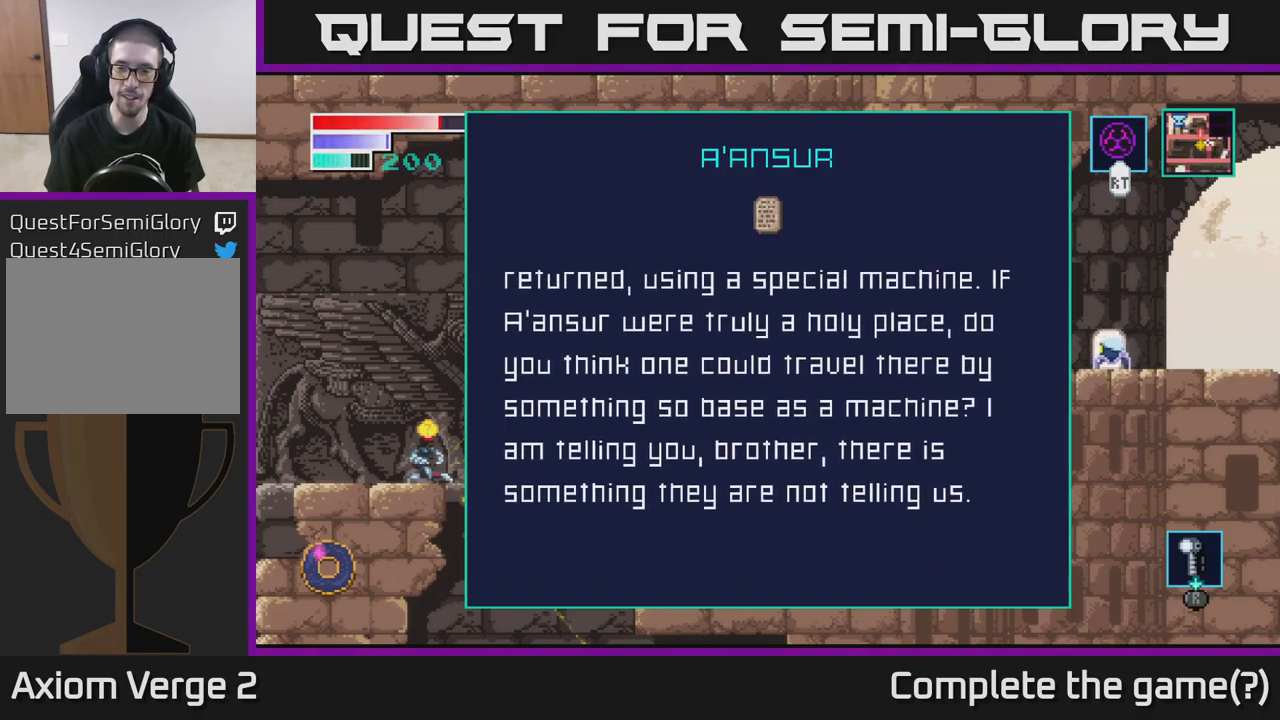
{"buttons": [], "left_stick": "up", "right_stick": "center", "events": [[350, "left_stick", "up"]]}
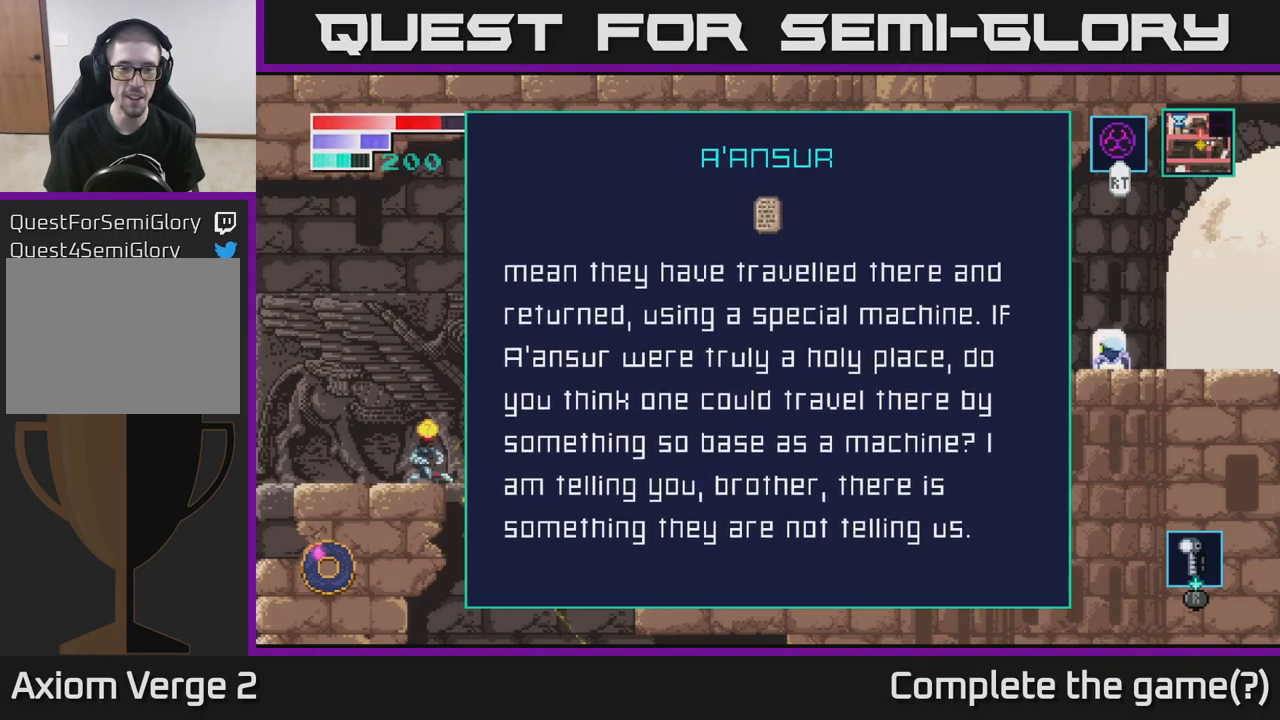
{"buttons": [], "left_stick": "down", "right_stick": "center", "events": [[50, "left_stick", "center"], [400, "left_stick", "down"]]}
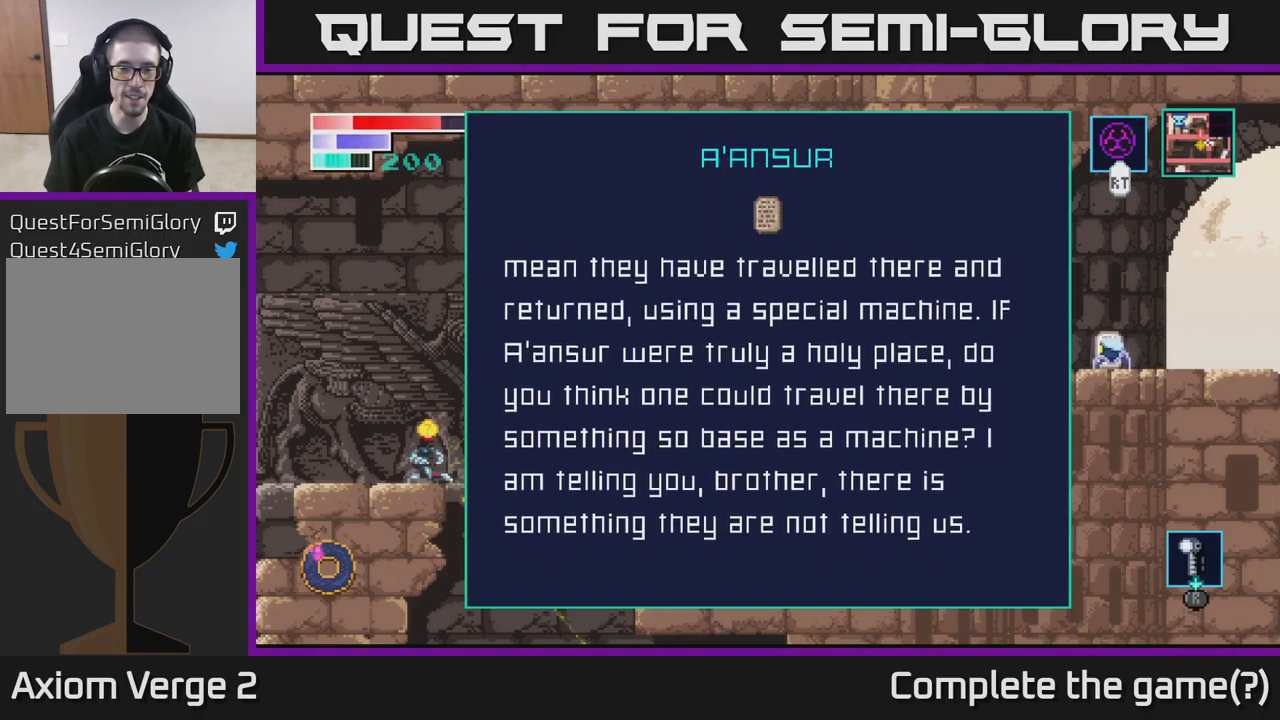
{"buttons": [], "left_stick": "center", "right_stick": "center", "events": [[133, "left_stick", "center"]]}
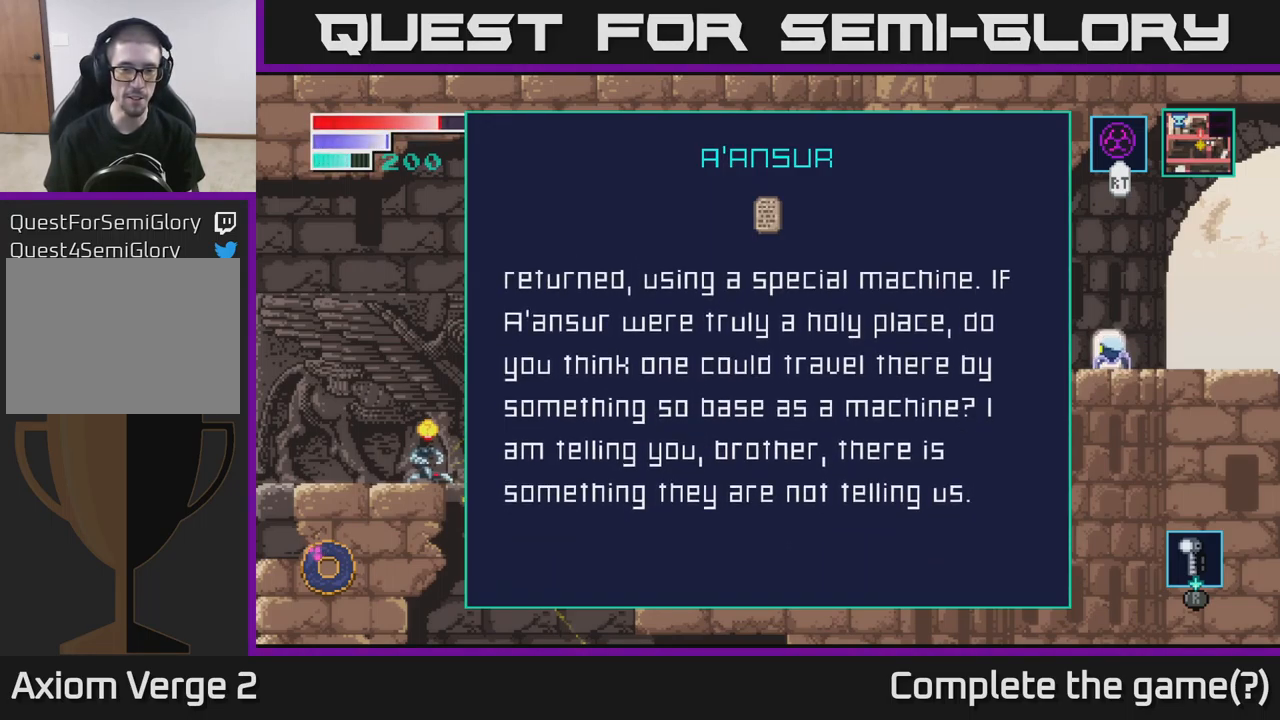
{"buttons": [], "left_stick": "down", "right_stick": "center", "events": [[250, "left_stick", "down"]]}
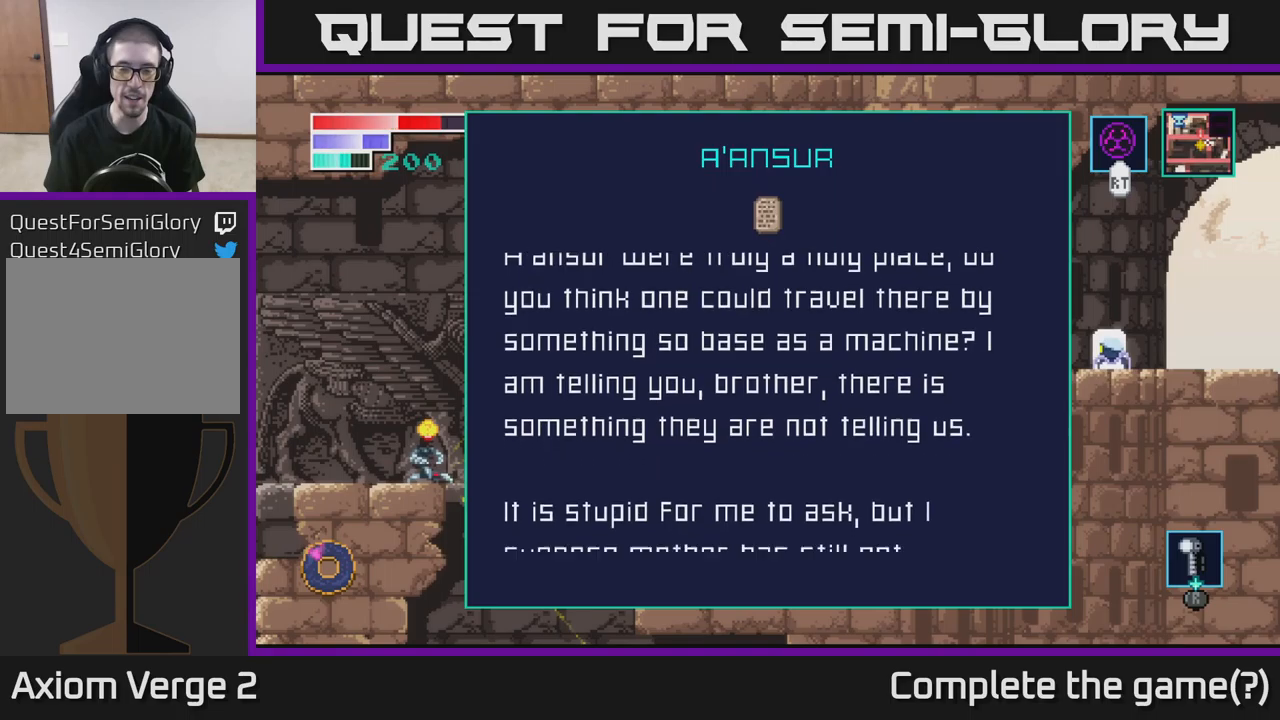
{"buttons": [], "left_stick": "center", "right_stick": "center", "events": [[433, "left_stick", "center"]]}
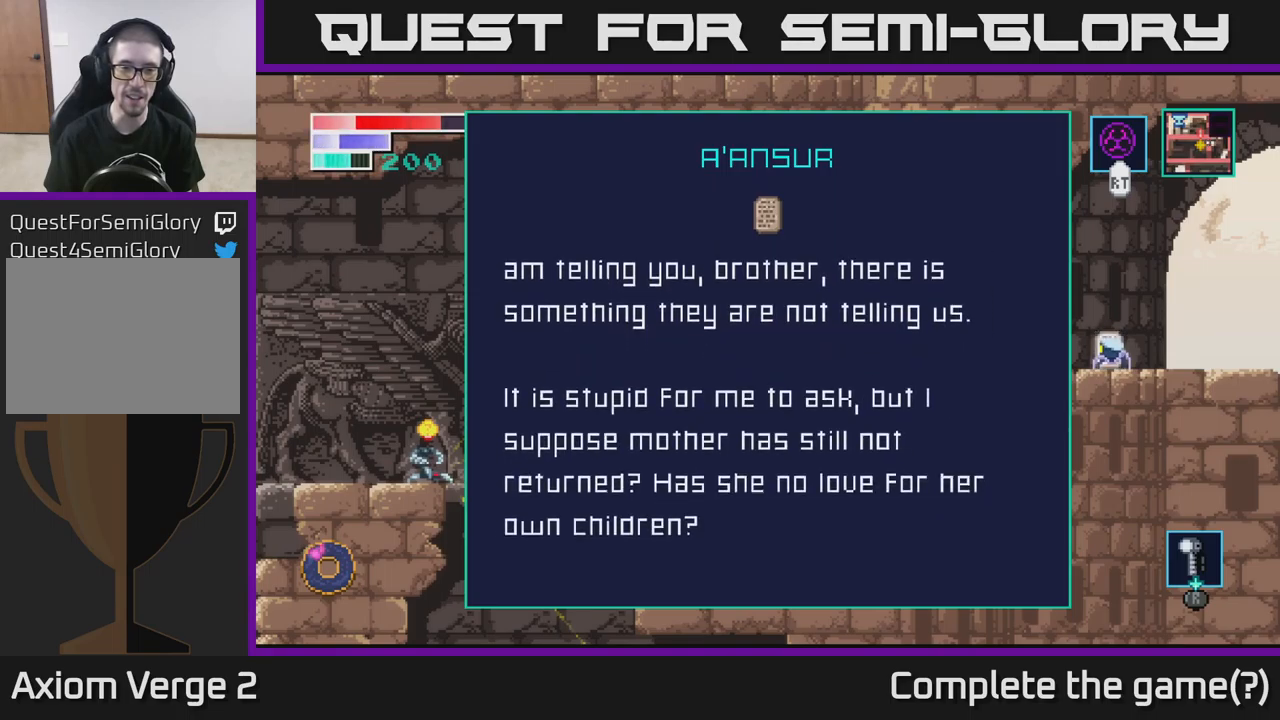
{"buttons": [], "left_stick": "center", "right_stick": "center", "events": [[133, "left_stick", "down-left"], [433, "left_stick", "center"]]}
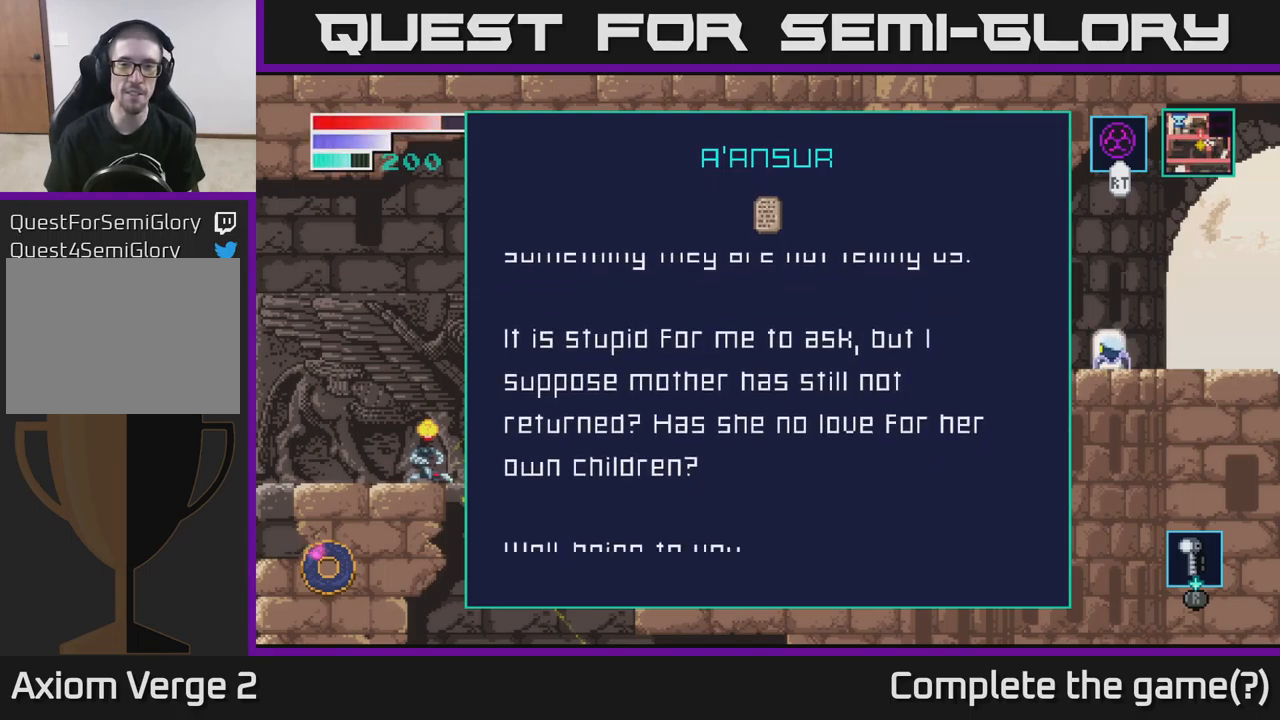
{"buttons": [], "left_stick": "center", "right_stick": "center", "events": [[33, "left_stick", "up"], [267, "left_stick", "center"]]}
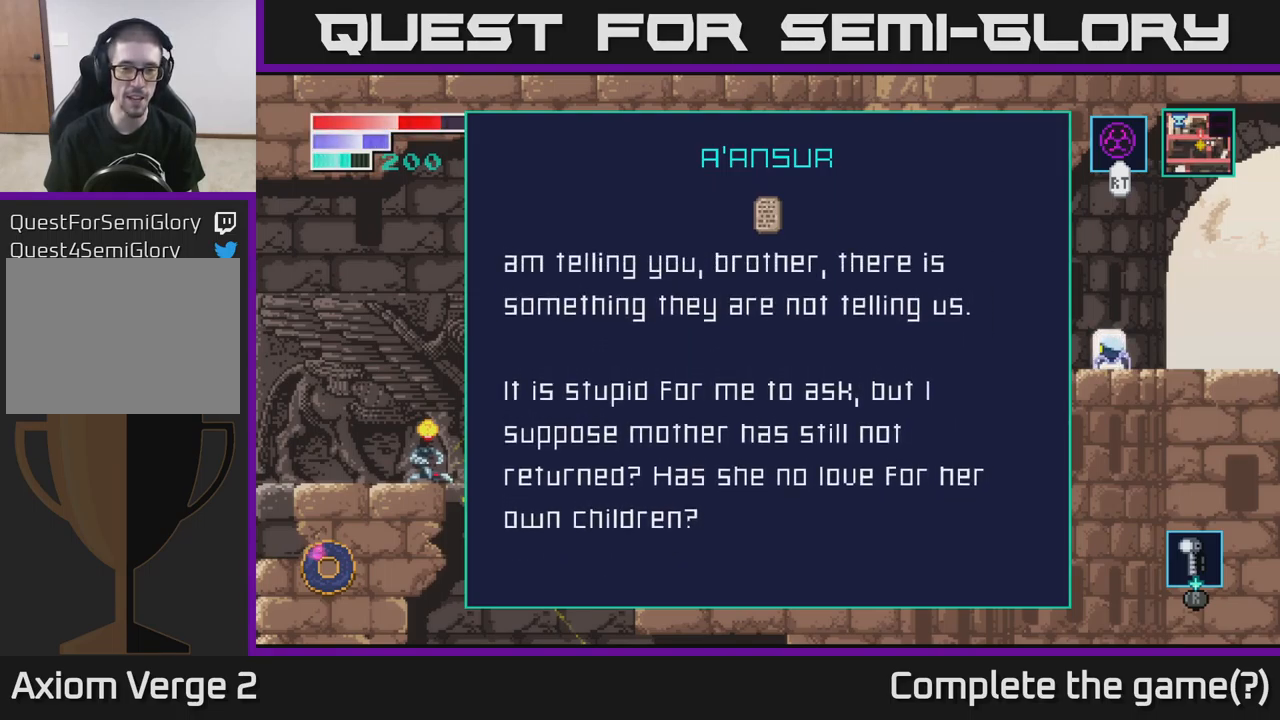
{"buttons": [], "left_stick": "center", "right_stick": "center", "events": []}
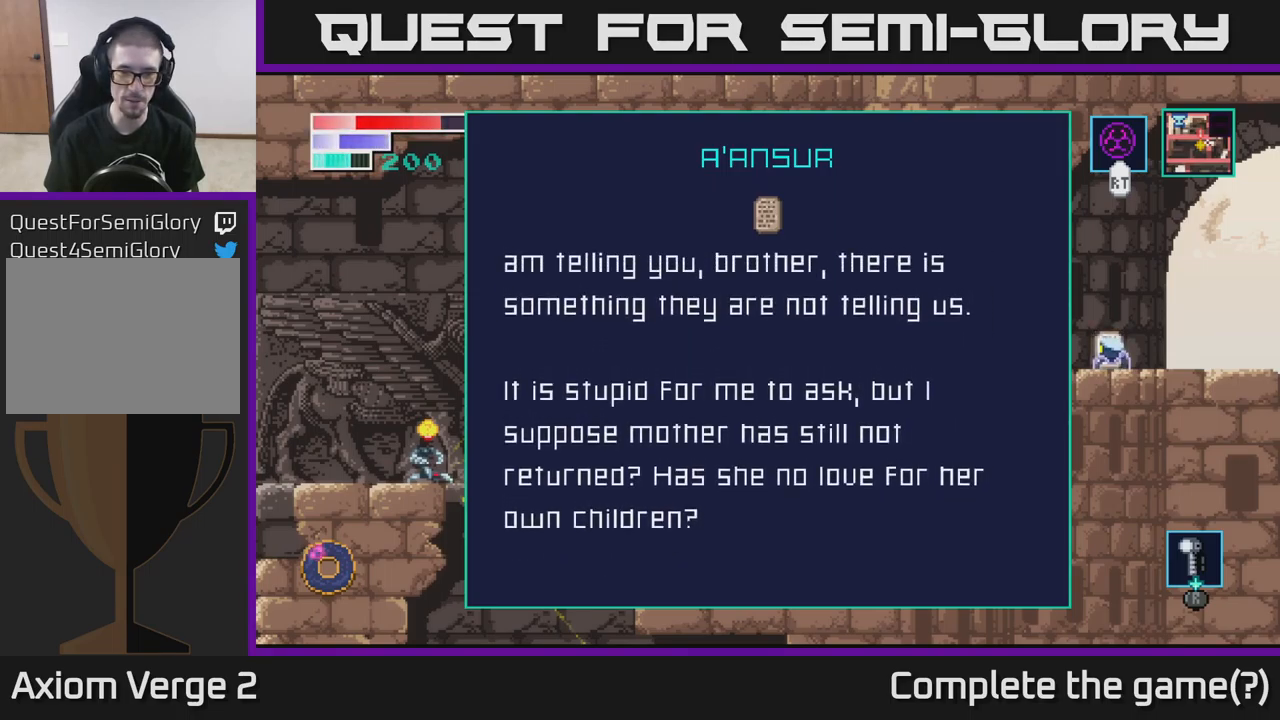
{"buttons": [], "left_stick": "center", "right_stick": "center", "events": []}
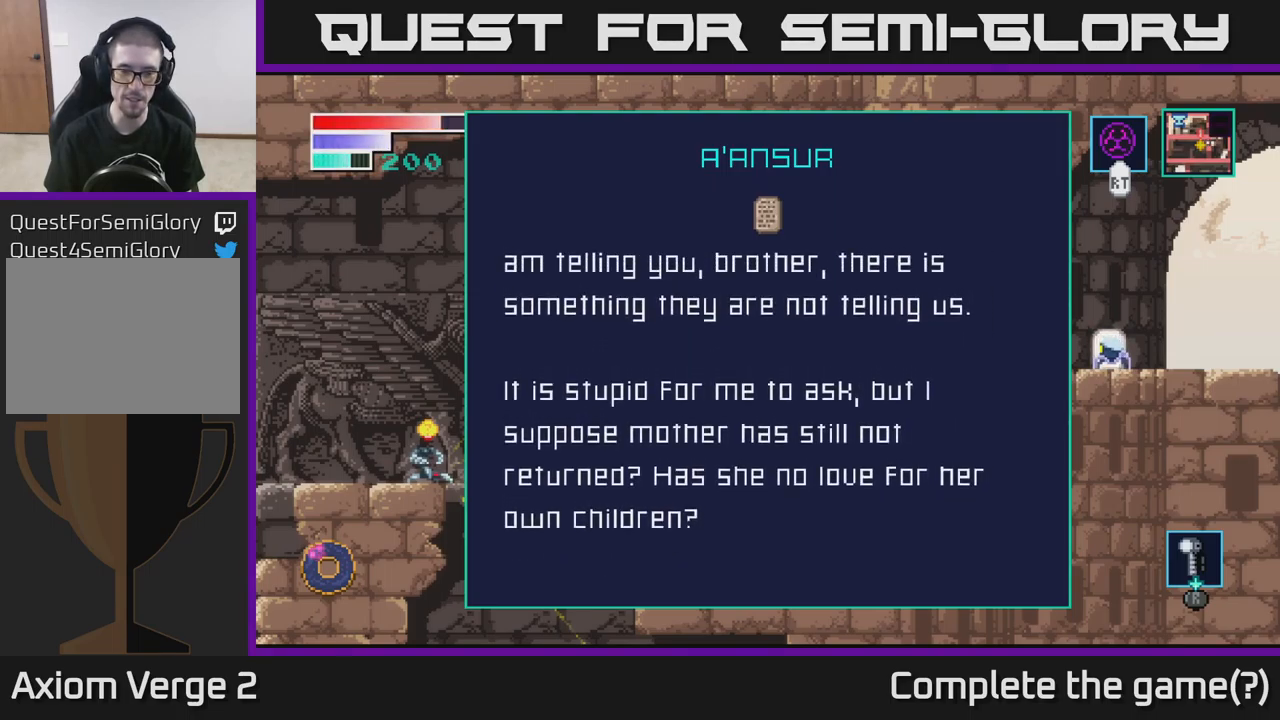
{"buttons": [], "left_stick": "center", "right_stick": "center", "events": []}
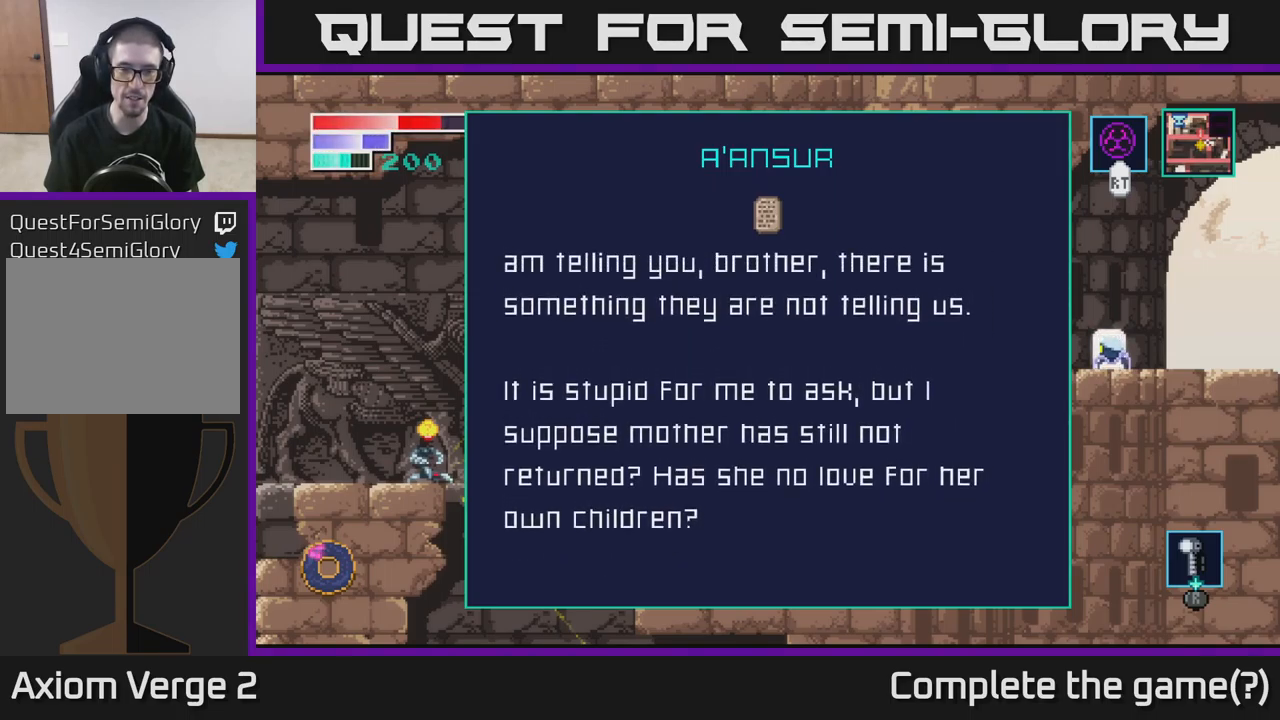
{"buttons": [], "left_stick": "down", "right_stick": "center", "events": [[167, "left_stick", "down"]]}
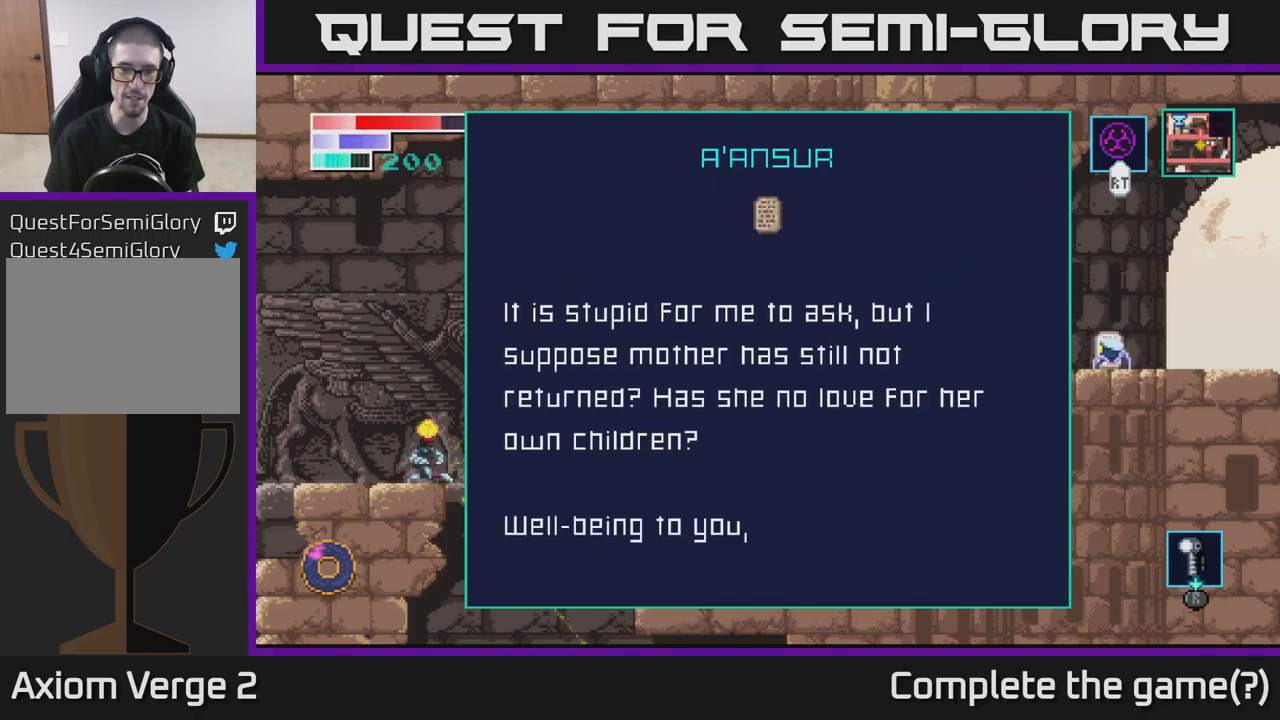
{"buttons": [], "left_stick": "down", "right_stick": "center", "events": []}
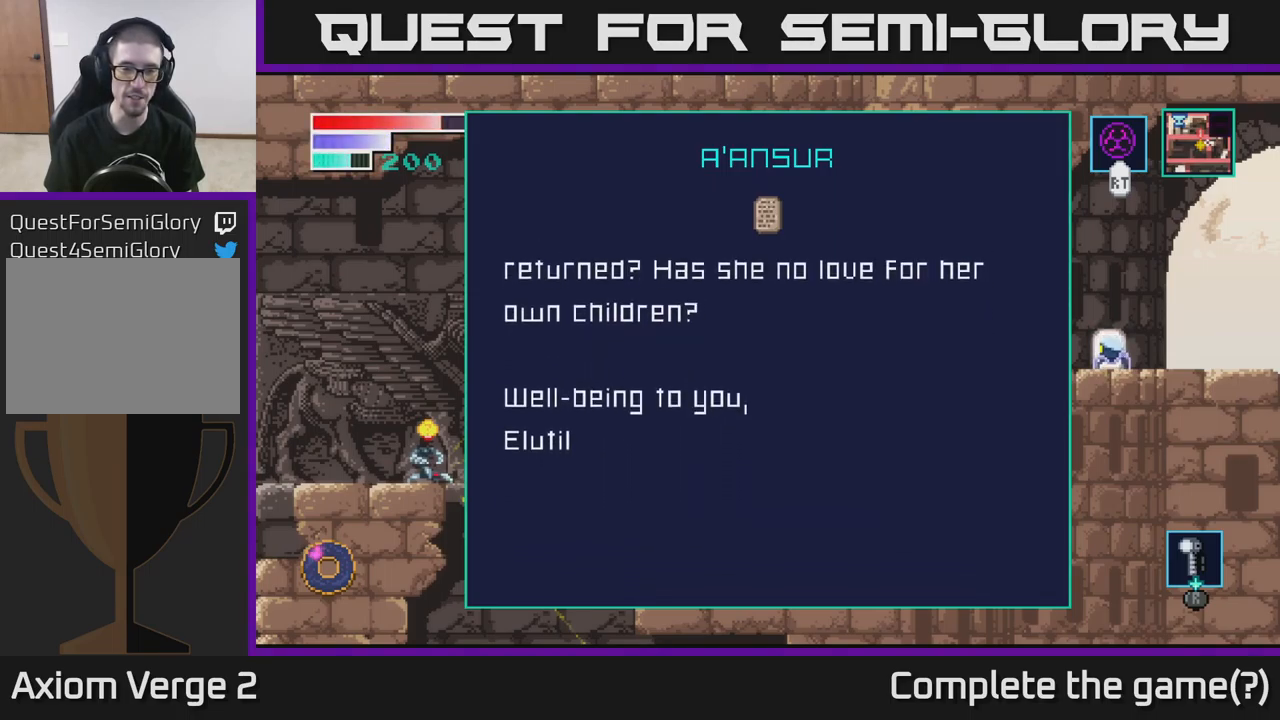
{"buttons": [], "left_stick": "up", "right_stick": "center", "events": [[83, "left_stick", "center"], [183, "left_stick", "up"]]}
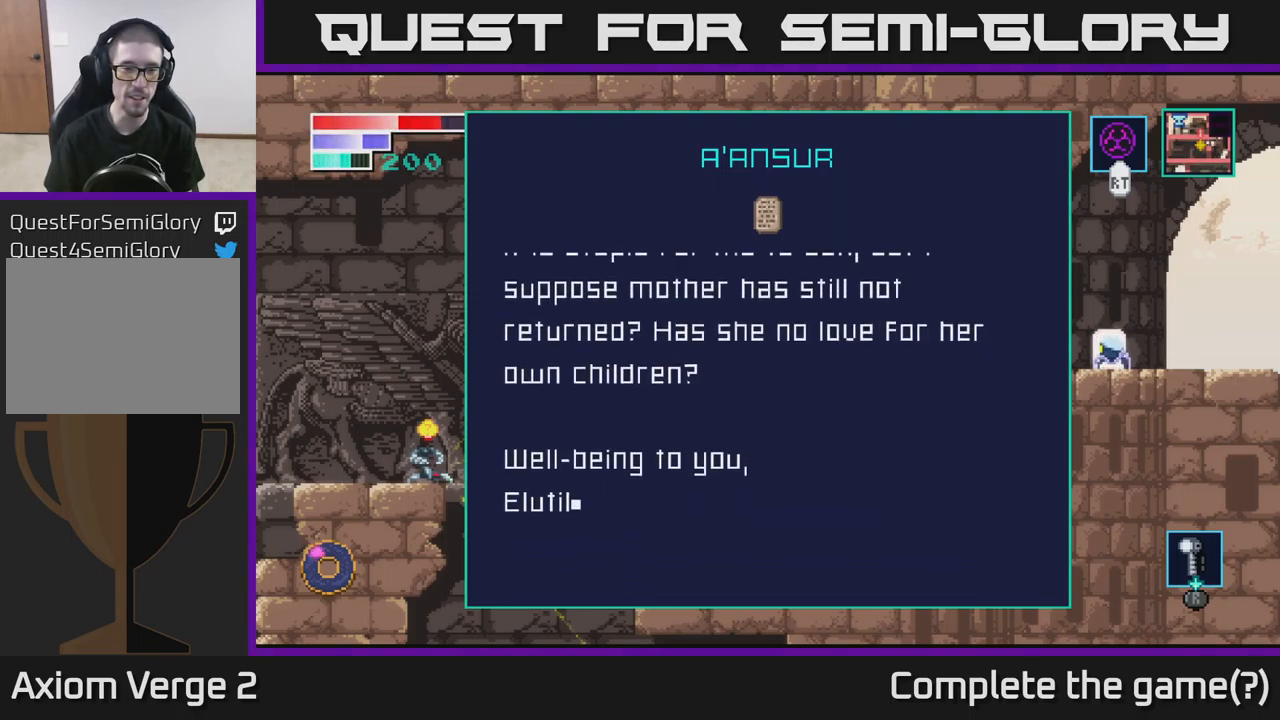
{"buttons": [], "left_stick": "center", "right_stick": "center", "events": [[100, "left_stick", "center"]]}